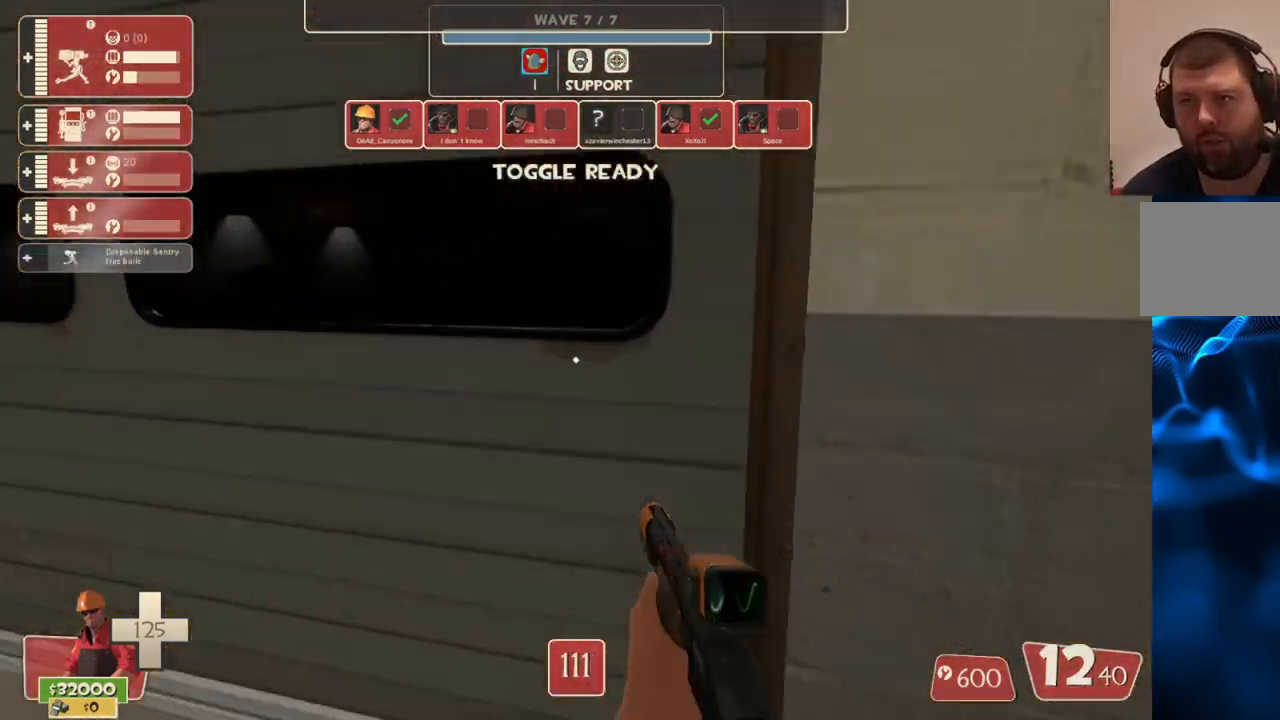
Gameplay with a controller (PlayStation layout); each line is a JSON object with the inputs held at the frame after it. "events" lists button and stick changes between this image and that frame as [ms after this image, input, new state], when the widget could be followed in between.
{"buttons": [], "left_stick": "up", "right_stick": "center", "events": [[150, "left_stick", "up"], [183, "right_stick", "center"], [250, "CROSS", "up"]]}
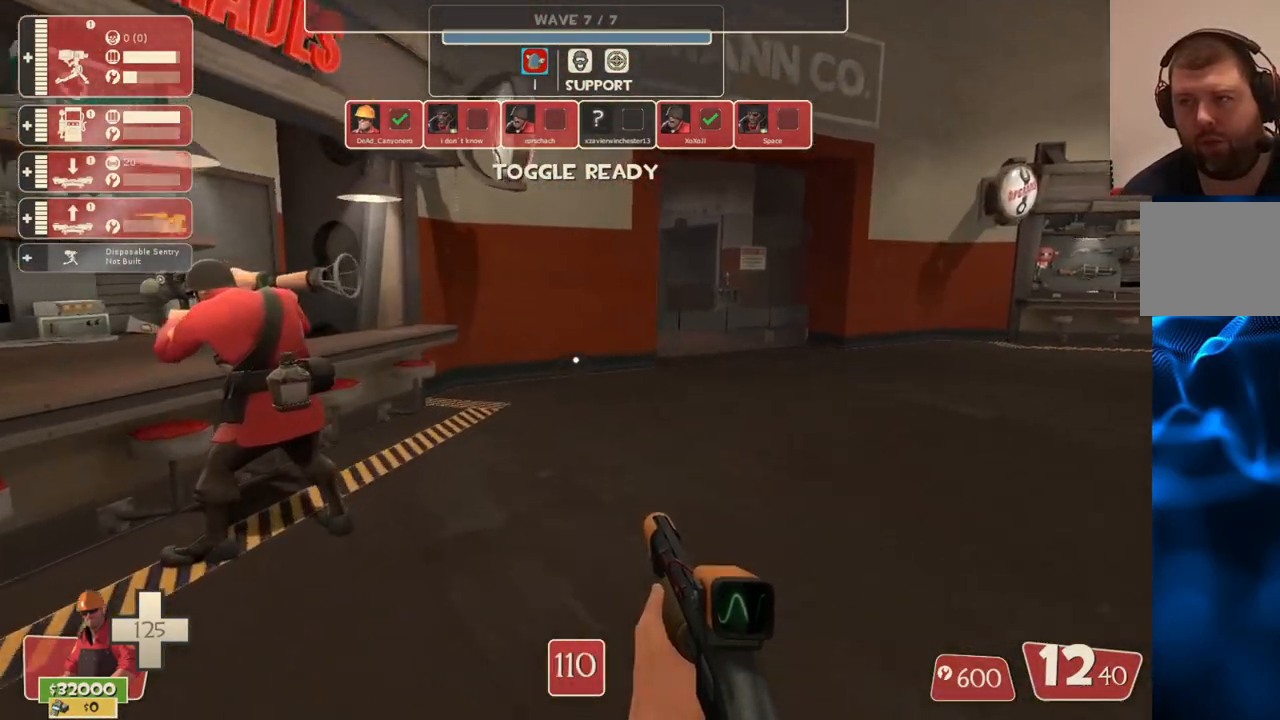
{"buttons": [], "left_stick": "center", "right_stick": "up-right", "events": [[167, "right_stick", "left"], [433, "right_stick", "center"], [467, "left_stick", "center"], [483, "right_stick", "up-right"]]}
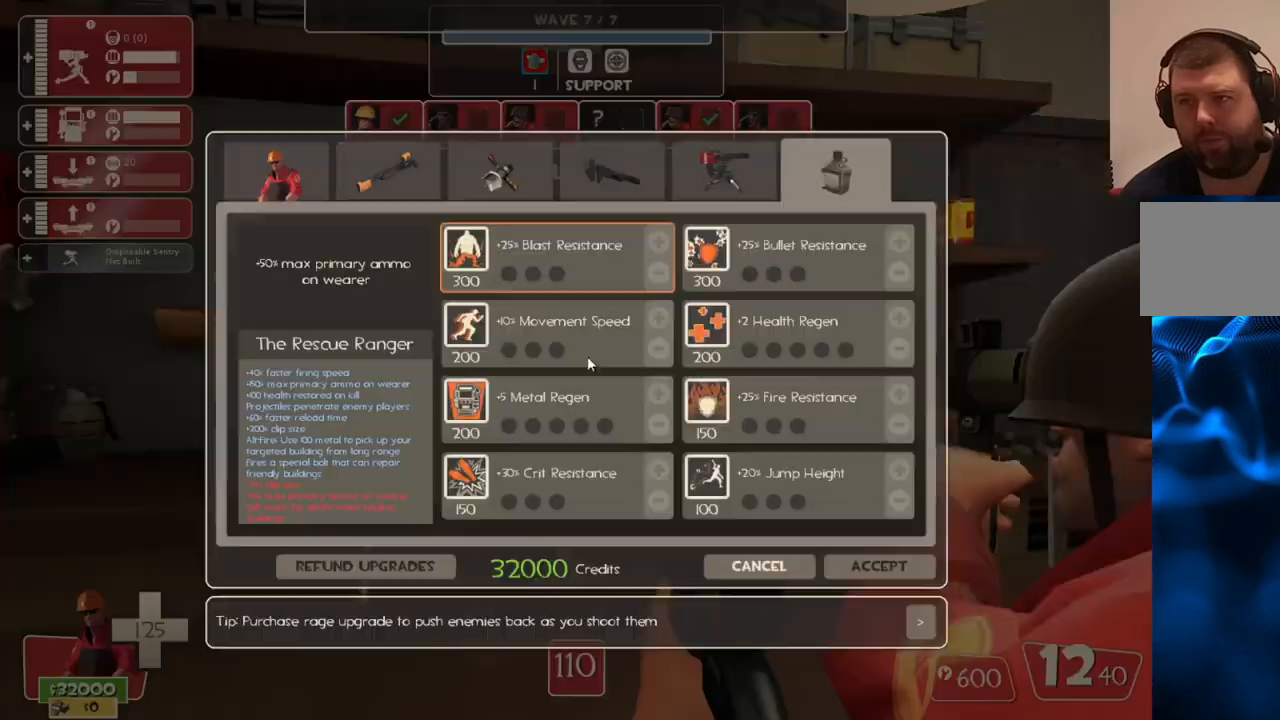
{"buttons": [], "left_stick": "center", "right_stick": "center", "events": [[433, "right_stick", "center"]]}
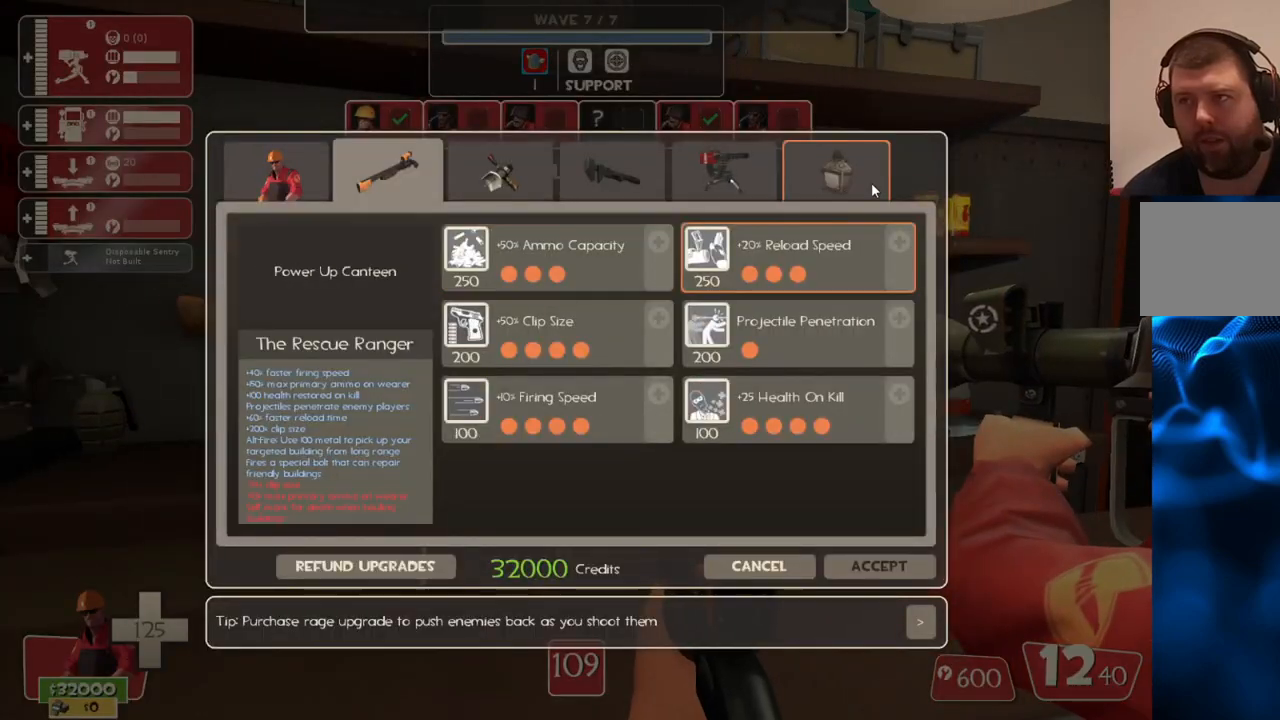
{"buttons": [], "left_stick": "center", "right_stick": "down-left", "events": [[83, "right_stick", "left"], [167, "R2", "down"], [167, "right_stick", "center"], [300, "R2", "up"], [300, "right_stick", "down-left"]]}
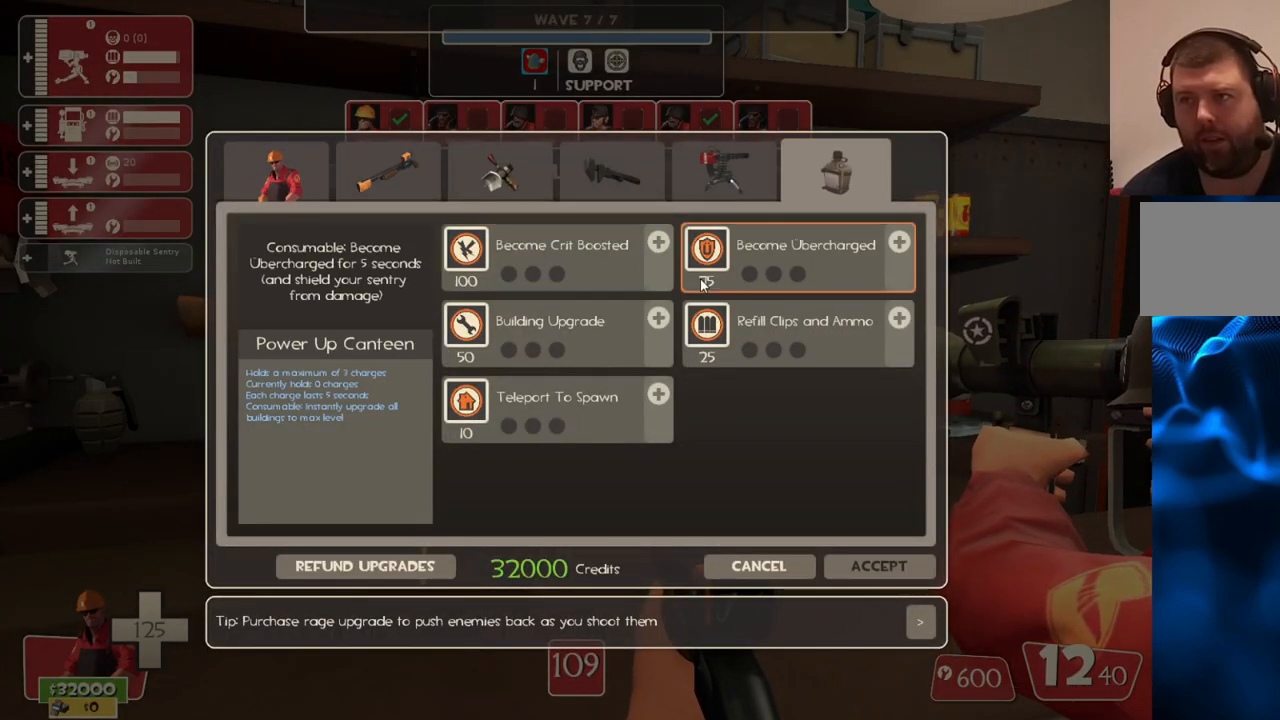
{"buttons": [], "left_stick": "center", "right_stick": "center", "events": [[133, "right_stick", "center"]]}
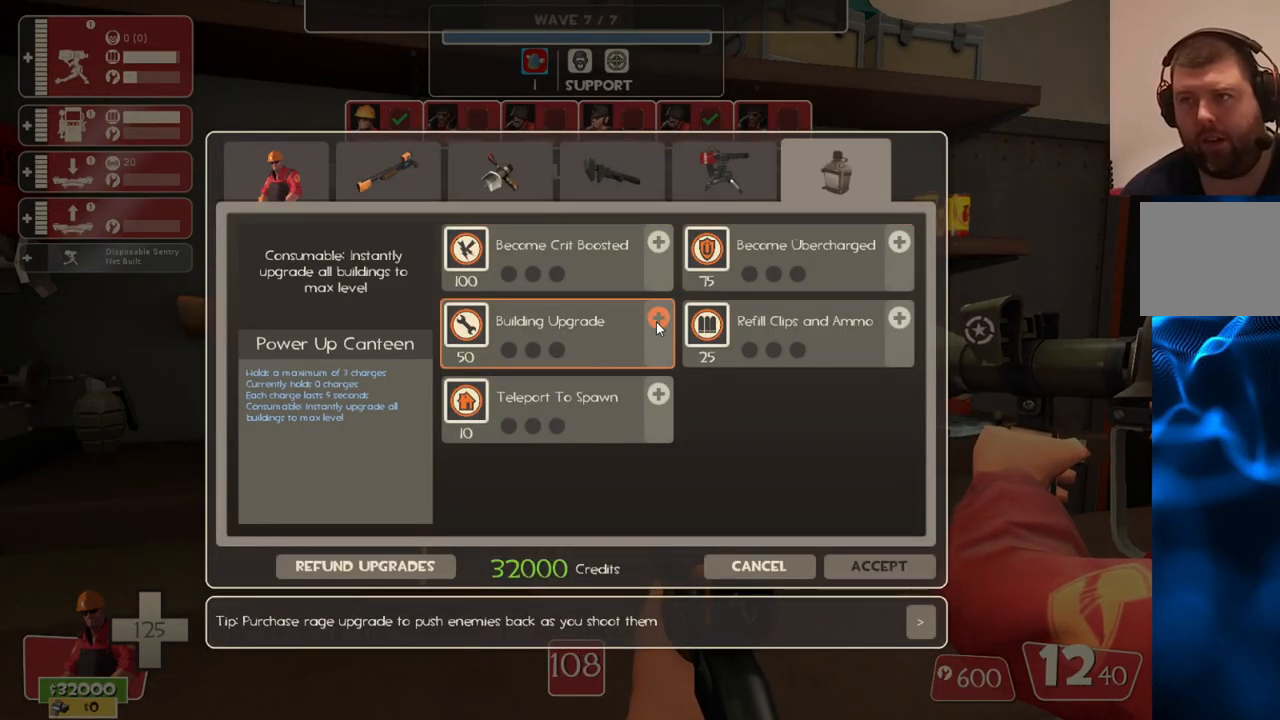
{"buttons": ["R2"], "left_stick": "center", "right_stick": "center", "events": [[33, "R2", "down"], [133, "R2", "up"], [167, "R2", "down"]]}
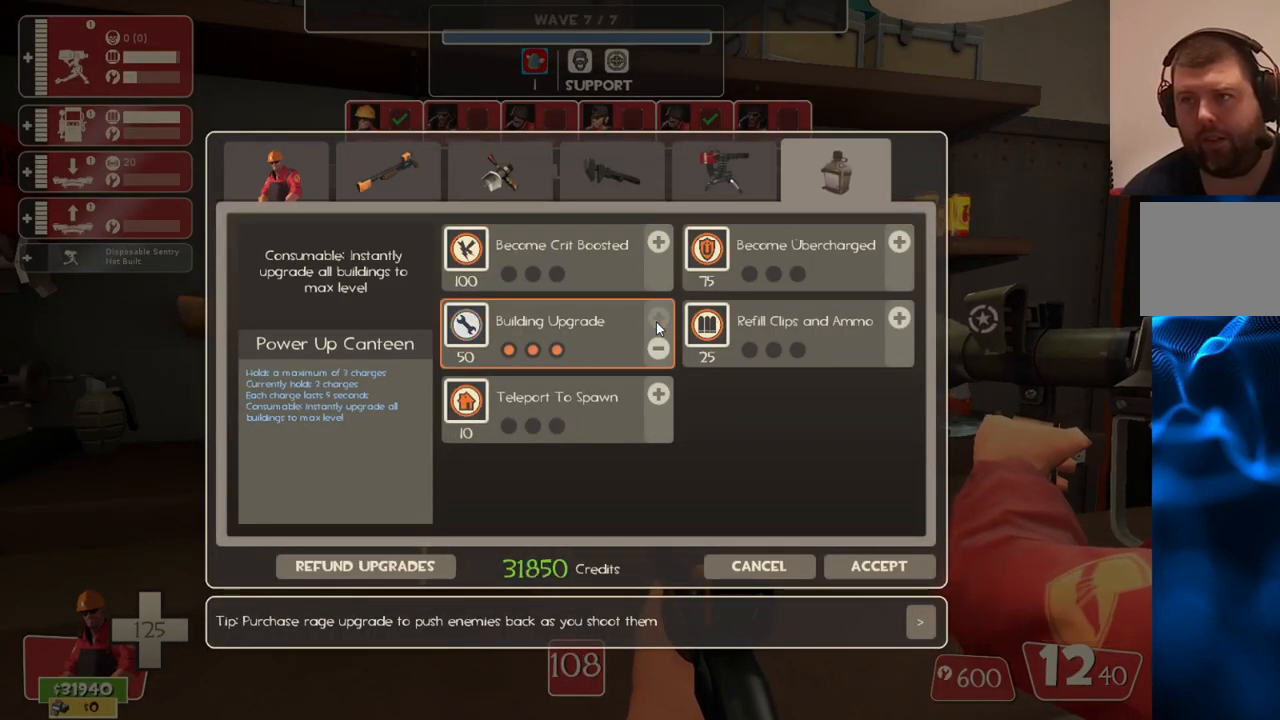
{"buttons": [], "left_stick": "center", "right_stick": "center", "events": [[17, "R2", "up"], [50, "right_stick", "down-right"], [483, "right_stick", "center"]]}
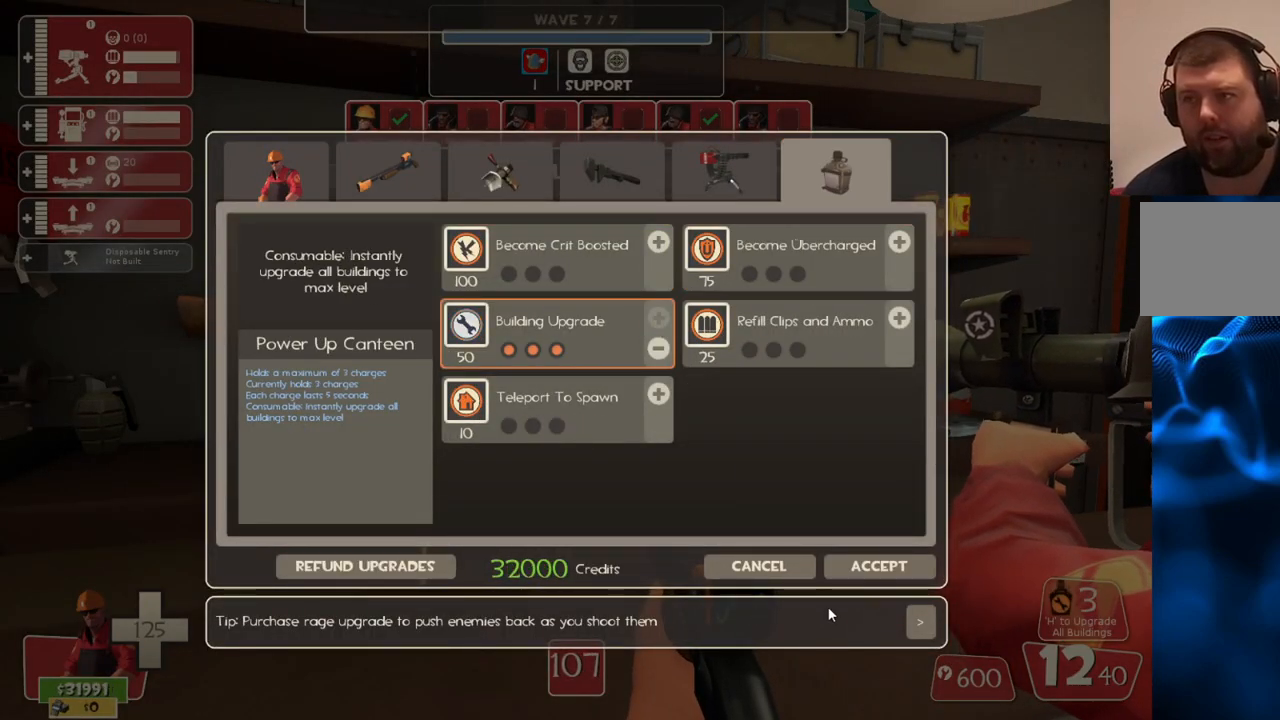
{"buttons": [], "left_stick": "center", "right_stick": "center", "events": [[67, "right_stick", "right"], [200, "right_stick", "center"], [350, "right_stick", "up"], [433, "right_stick", "center"]]}
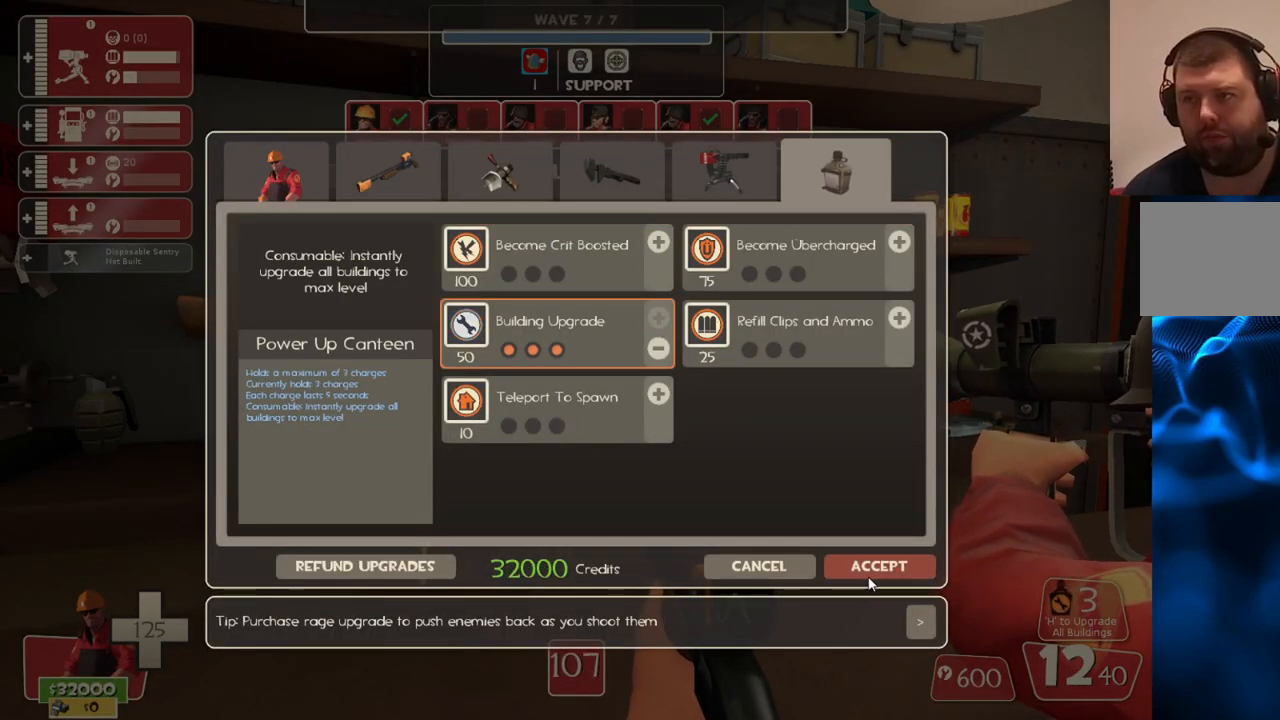
{"buttons": ["SQUARE"], "left_stick": "up-left", "right_stick": "center", "events": [[67, "R2", "down"], [183, "R2", "up"], [183, "right_stick", "left"], [233, "left_stick", "left"], [317, "left_stick", "up-left"], [367, "right_stick", "center"], [433, "SQUARE", "down"]]}
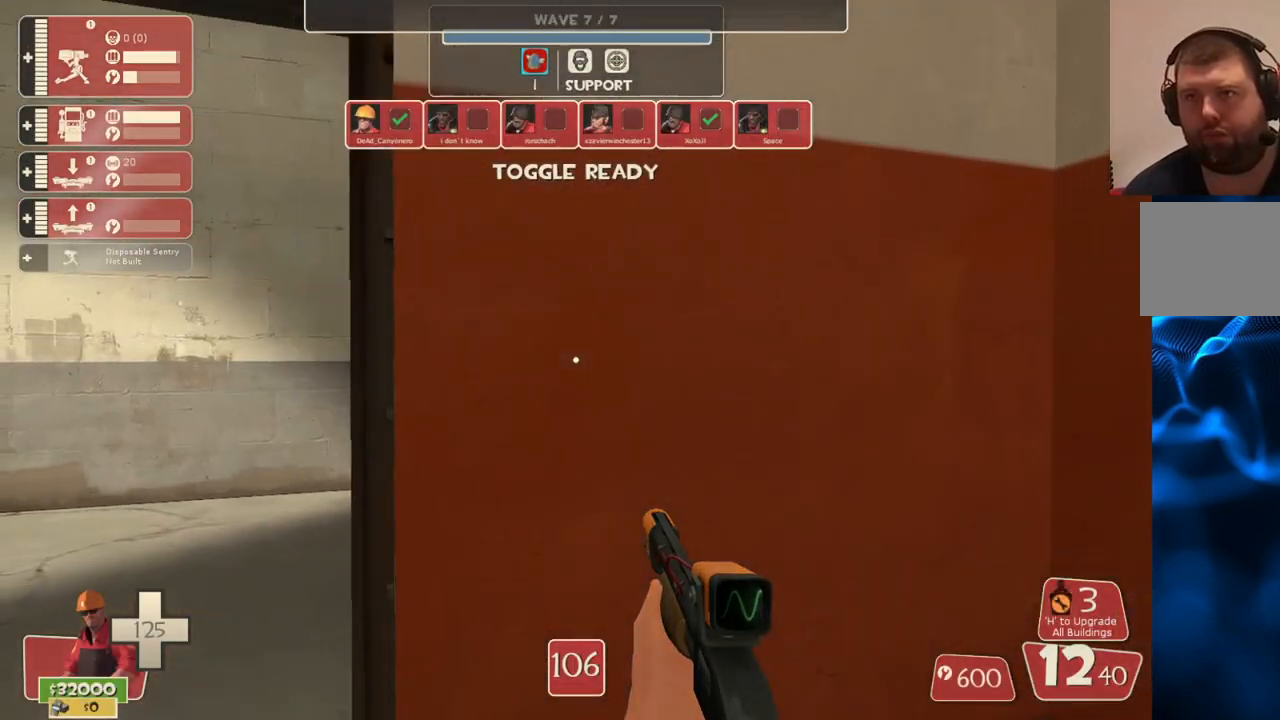
{"buttons": [], "left_stick": "up", "right_stick": "left", "events": [[17, "SQUARE", "up"], [83, "SQUARE", "down"], [133, "SQUARE", "up"], [250, "right_stick", "left"], [333, "left_stick", "up"], [383, "right_stick", "center"], [500, "right_stick", "left"]]}
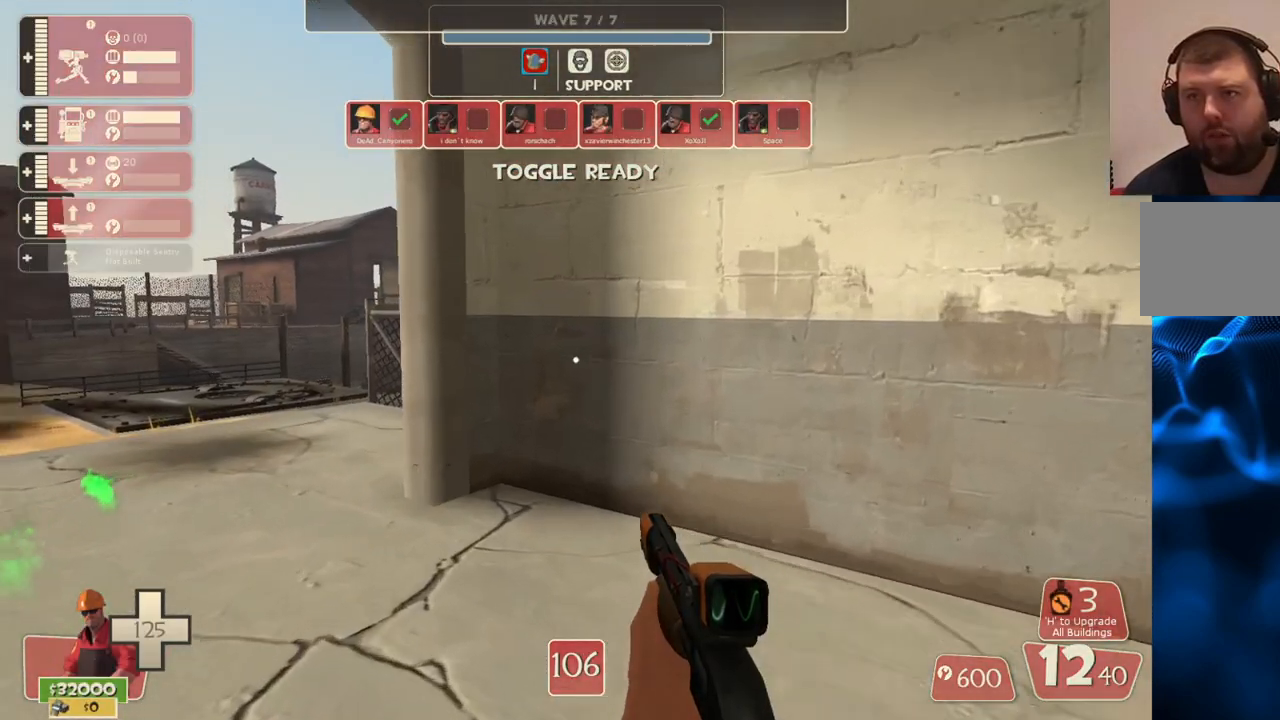
{"buttons": [], "left_stick": "up", "right_stick": "center", "events": [[150, "right_stick", "center"]]}
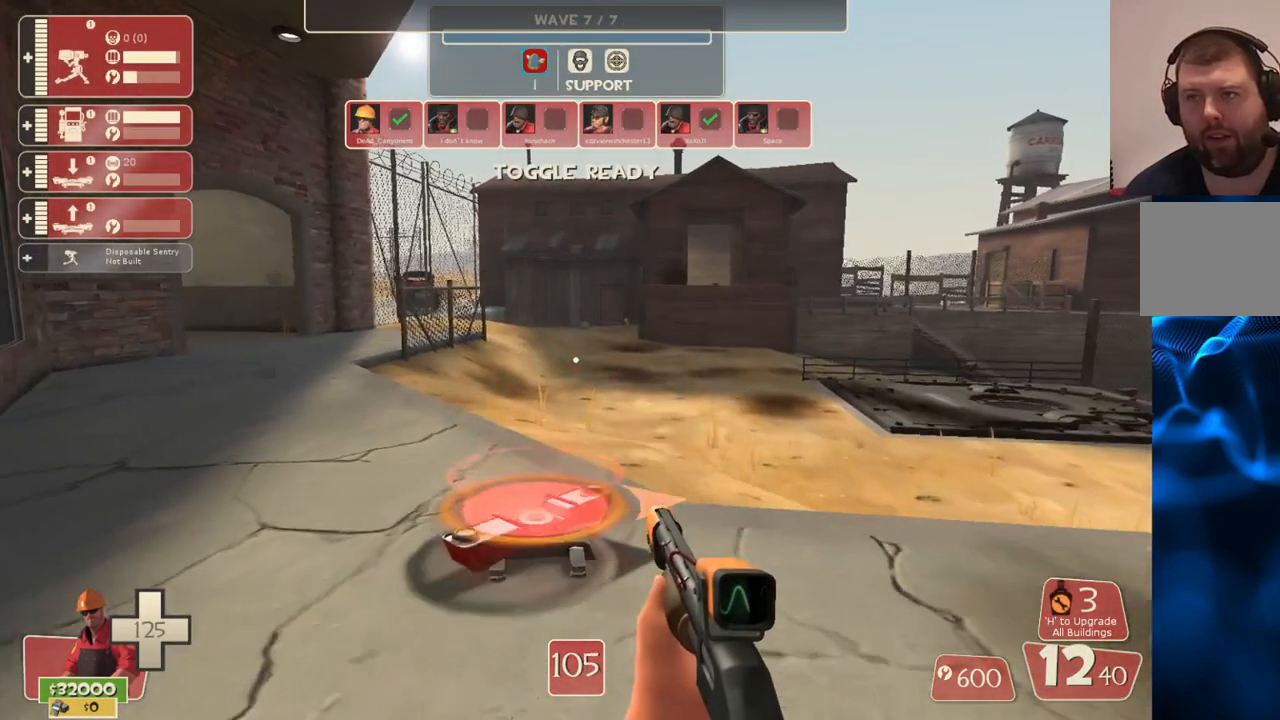
{"buttons": [], "left_stick": "center", "right_stick": "center", "events": [[150, "left_stick", "center"]]}
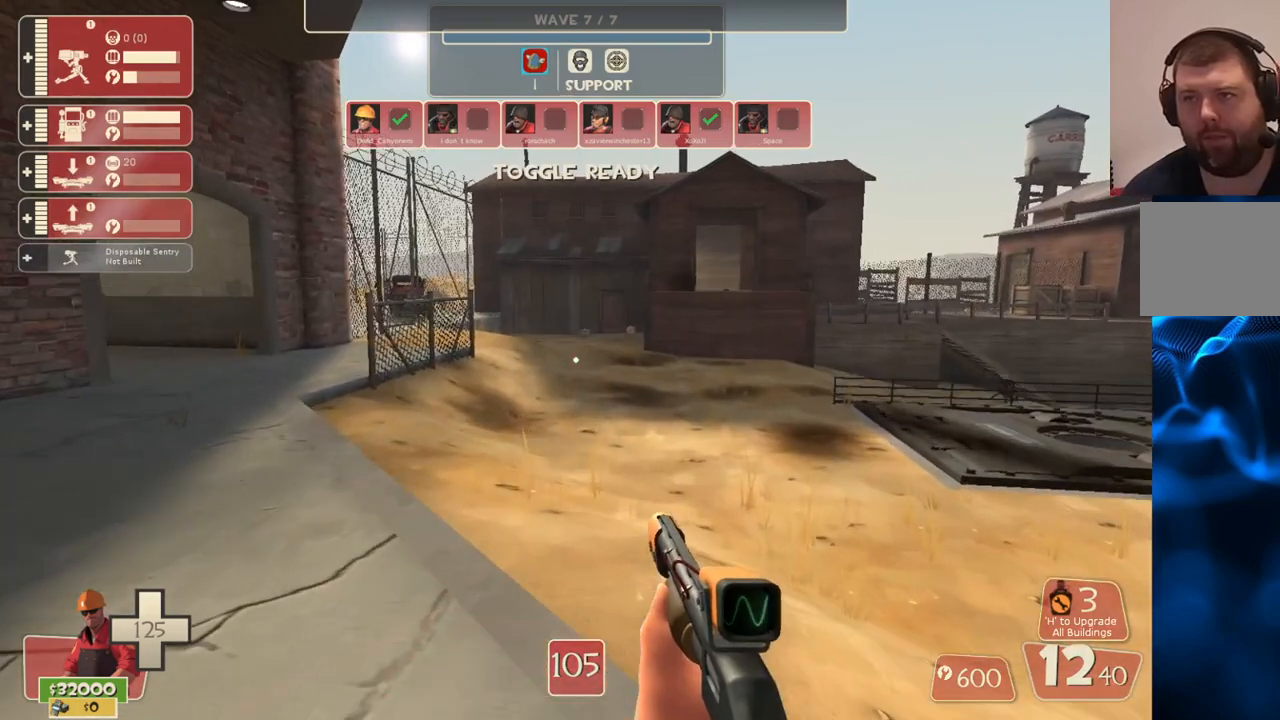
{"buttons": [], "left_stick": "center", "right_stick": "center", "events": [[283, "DPAD_LEFT", "down"], [350, "DPAD_LEFT", "up"]]}
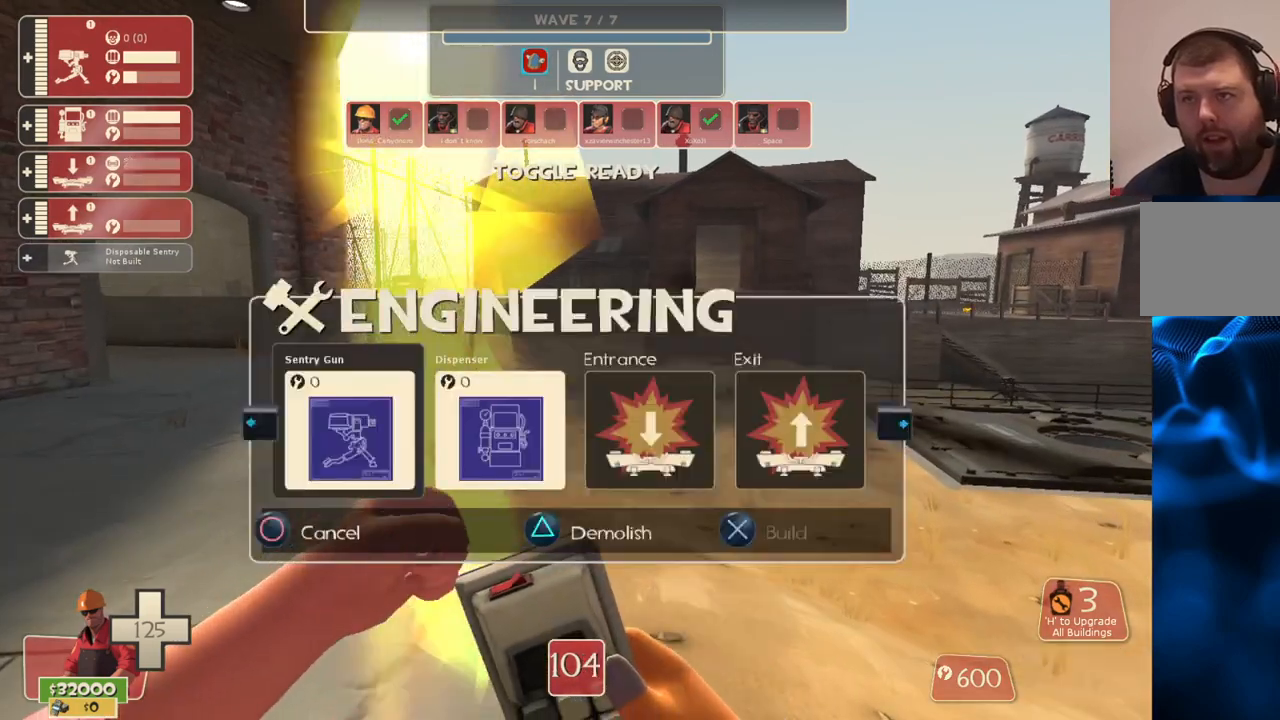
{"buttons": ["R2"], "left_stick": "center", "right_stick": "center", "events": [[483, "R2", "down"]]}
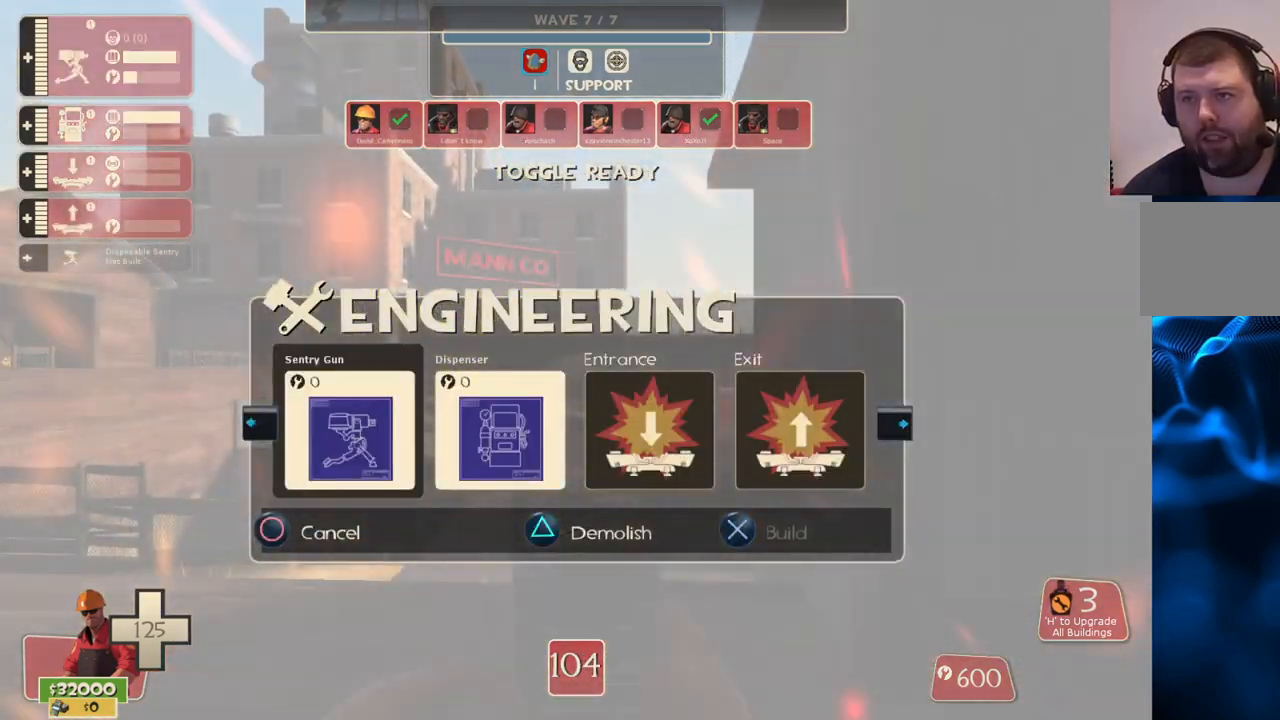
{"buttons": [], "left_stick": "up", "right_stick": "center", "events": [[117, "R2", "up"], [283, "left_stick", "up"], [300, "right_stick", "up-left"], [417, "right_stick", "center"]]}
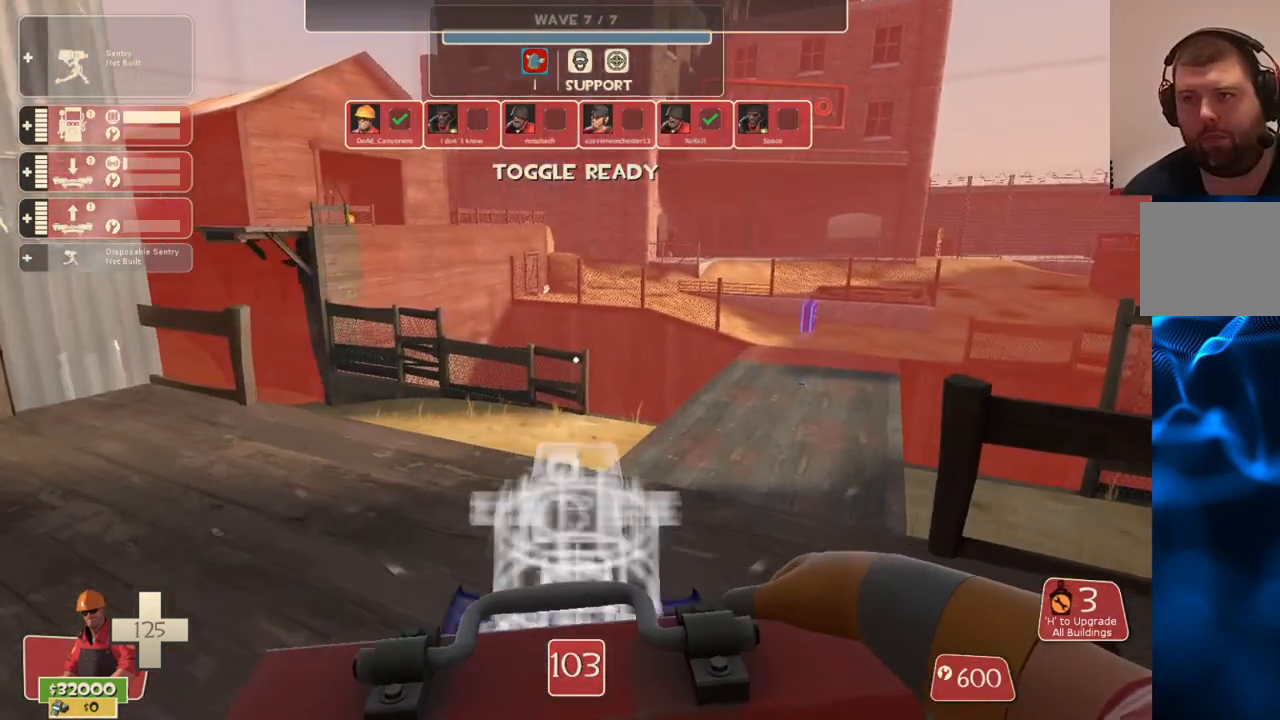
{"buttons": [], "left_stick": "down-left", "right_stick": "up-left", "events": [[333, "left_stick", "center"], [383, "left_stick", "down-left"], [417, "right_stick", "up-left"]]}
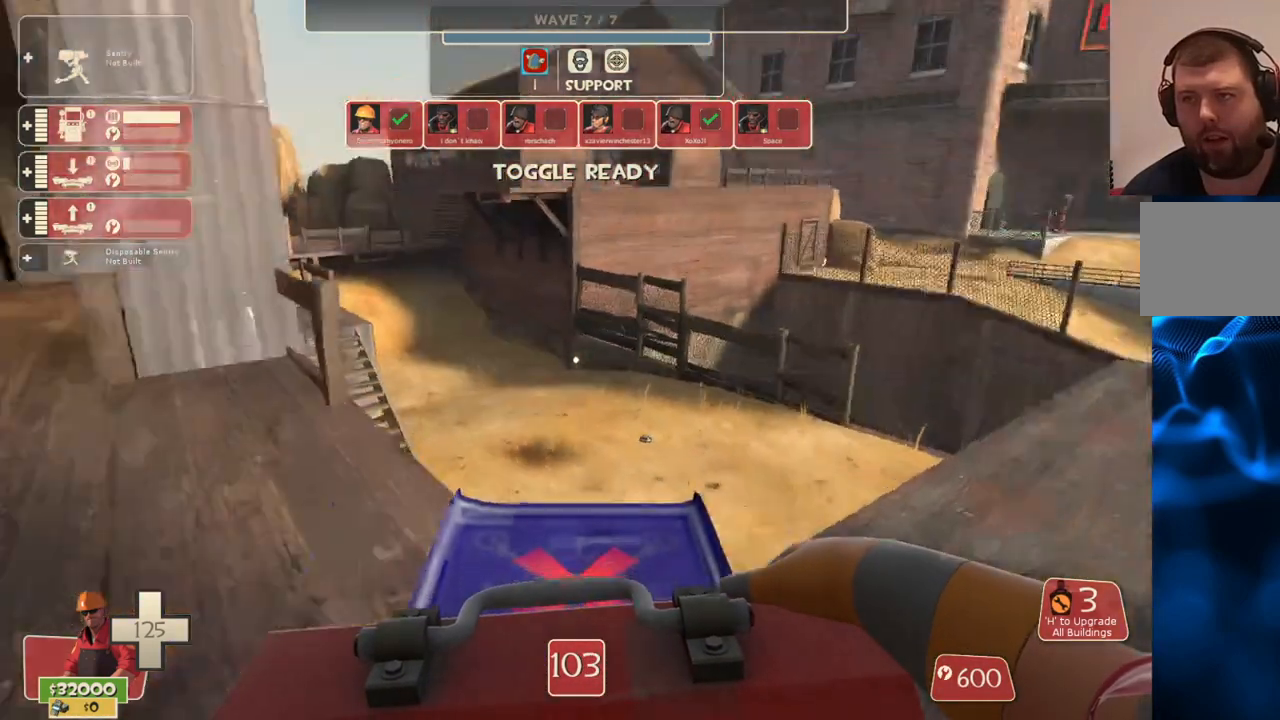
{"buttons": [], "left_stick": "center", "right_stick": "up-left", "events": [[67, "left_stick", "center"], [83, "right_stick", "center"], [283, "left_stick", "right"], [417, "left_stick", "center"], [483, "right_stick", "up-left"]]}
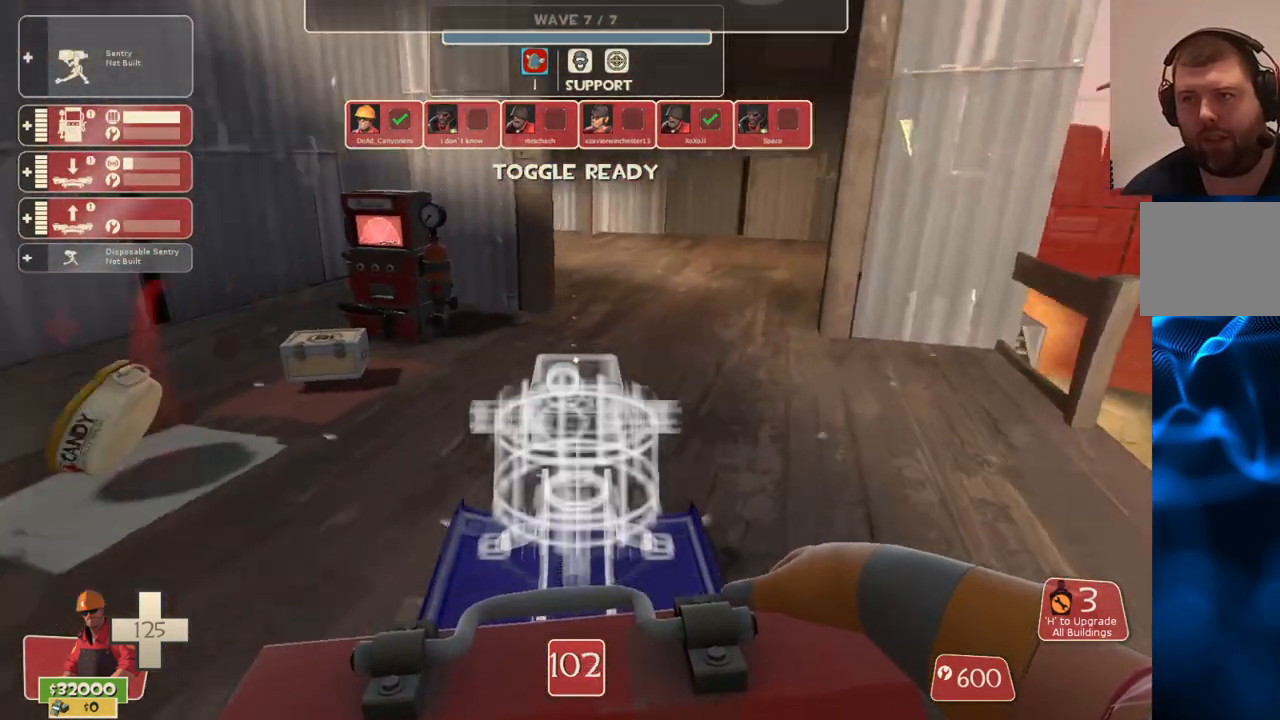
{"buttons": [], "left_stick": "center", "right_stick": "center", "events": [[150, "right_stick", "center"], [217, "R1", "down"], [300, "R1", "up"], [333, "right_stick", "left"], [467, "right_stick", "center"]]}
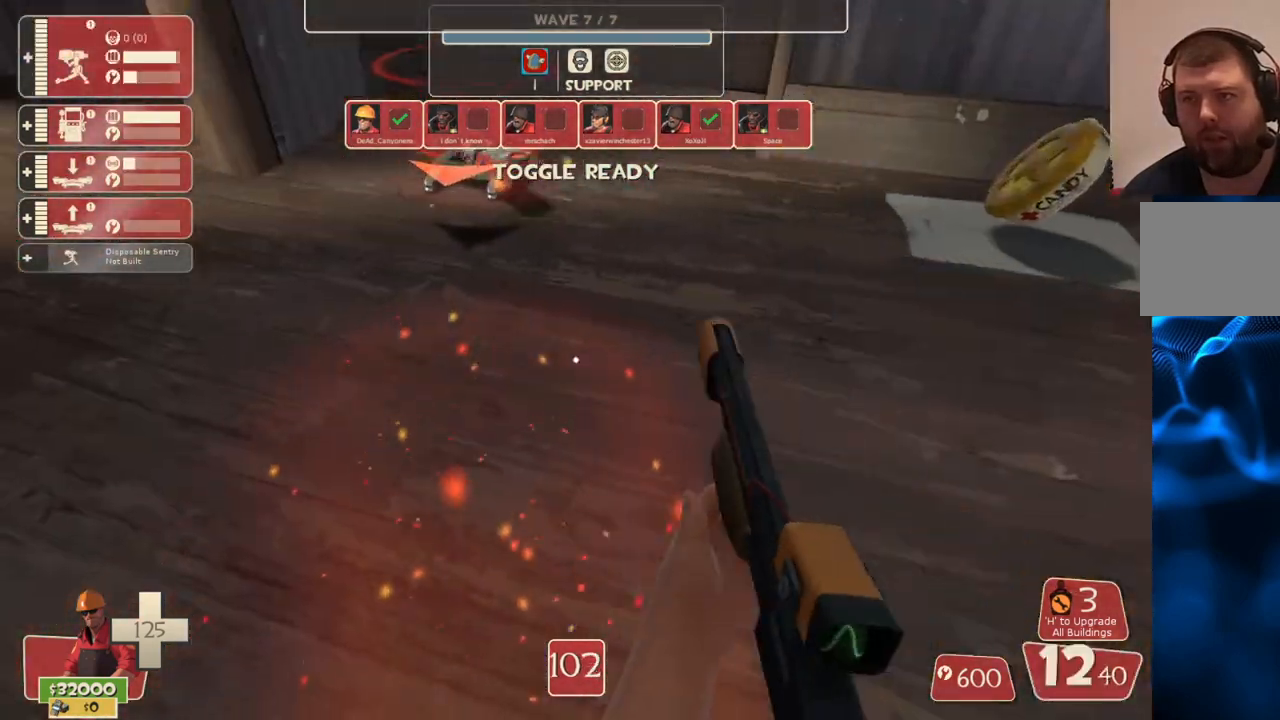
{"buttons": [], "left_stick": "center", "right_stick": "center", "events": []}
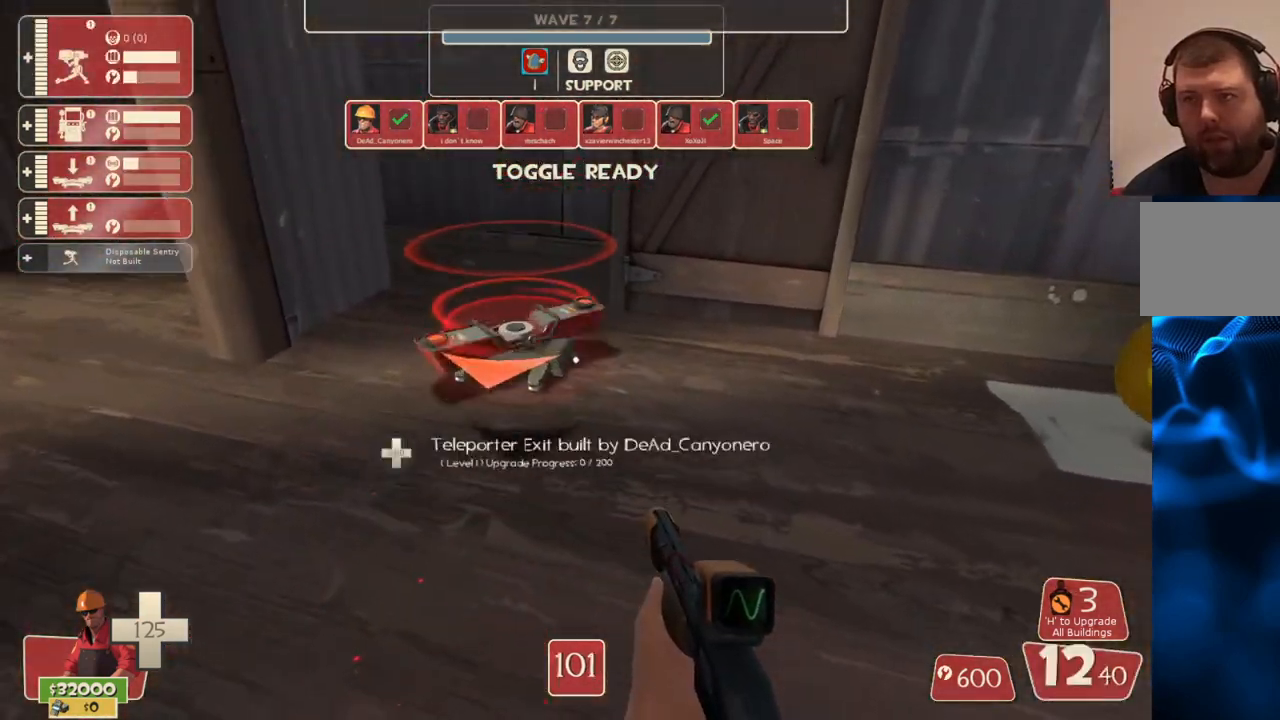
{"buttons": [], "left_stick": "center", "right_stick": "center", "events": [[100, "L2", "down"], [267, "L2", "up"]]}